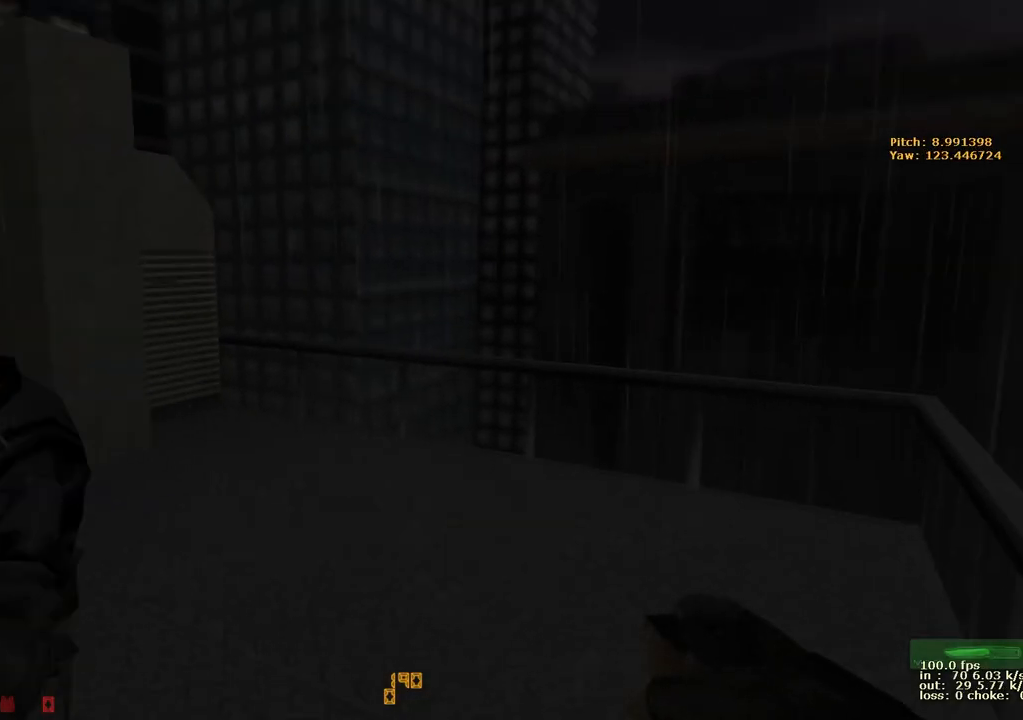
Gameplay with keyboard and mouse; each line is a JSON object with the keys held at the frame after it. "events" lists presses ("down") and releases ("up") of "1", "2", "3", "4", "5", "a", "alt", "b", "c", "caps_lock", "ctrl", "d", "e", "f", "g", "q", "r", "s", "shift", "space", "t", "tab", "v", "w", "x" and "z" between this image and that frame as [ms after this image, input, new state], when the widget could be followed in between. No other keys are recorded. Mouse buttons are not recorded. Not read: mouse_move.
{"keys": [], "events": [[267, "w", "down"], [467, "w", "up"]]}
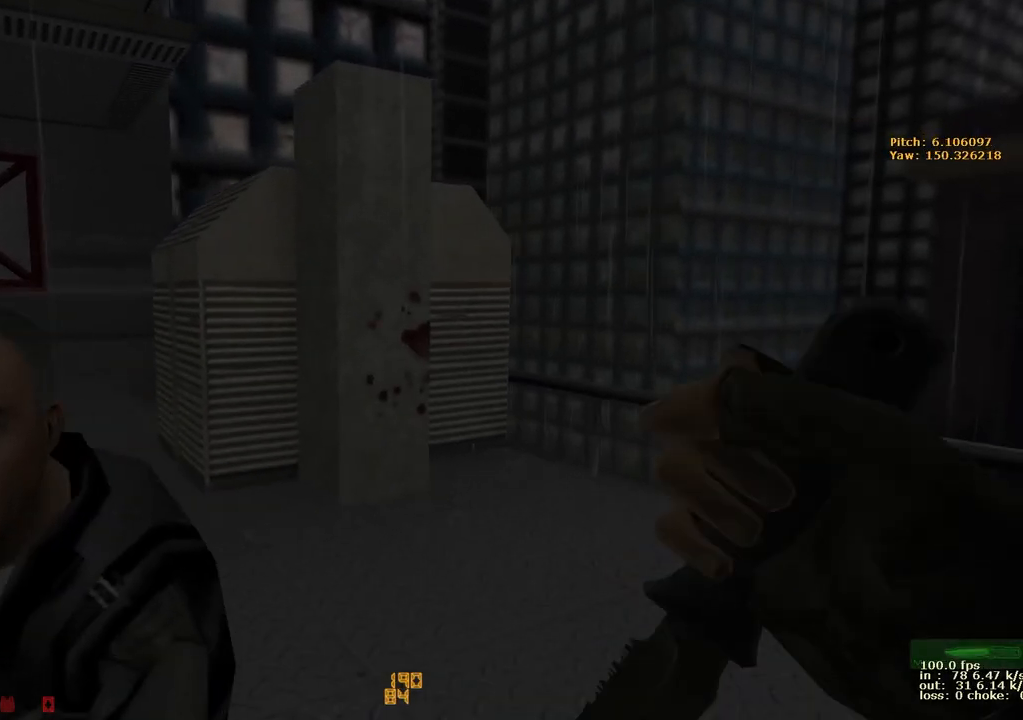
{"keys": ["s"], "events": [[467, "s", "down"]]}
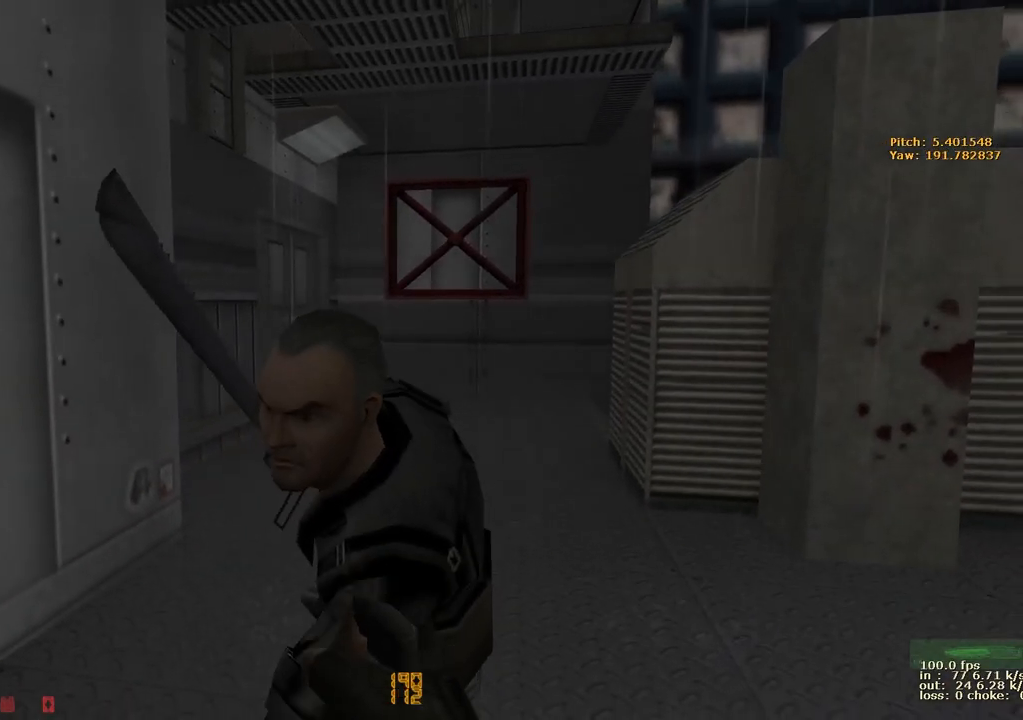
{"keys": [], "events": [[67, "s", "up"]]}
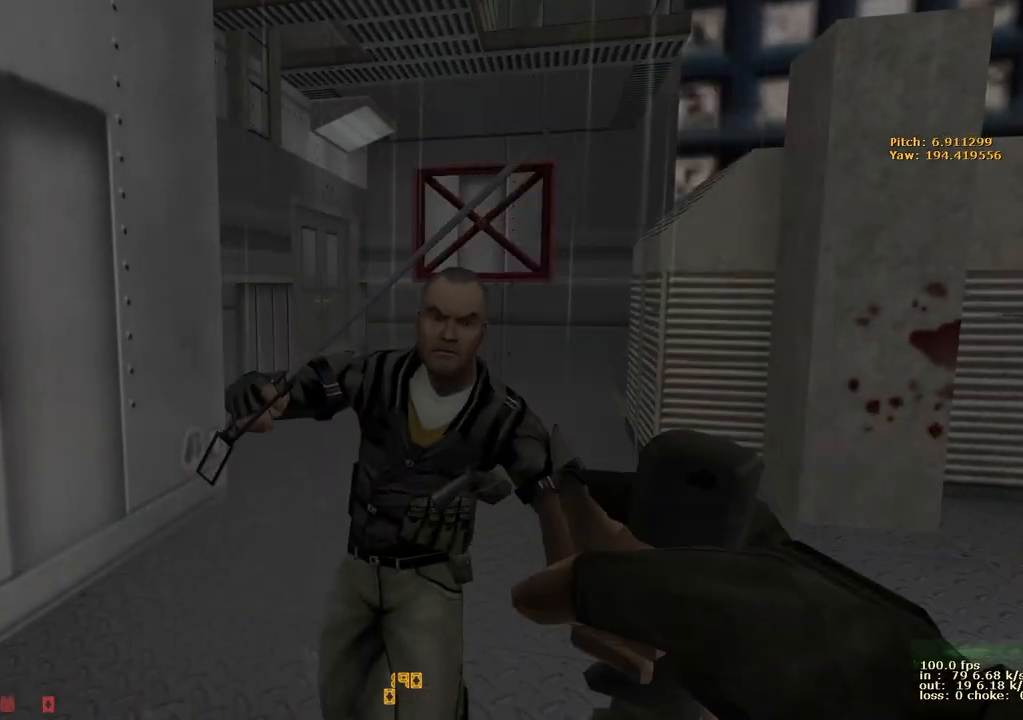
{"keys": [], "events": [[183, "w", "down"], [317, "w", "up"]]}
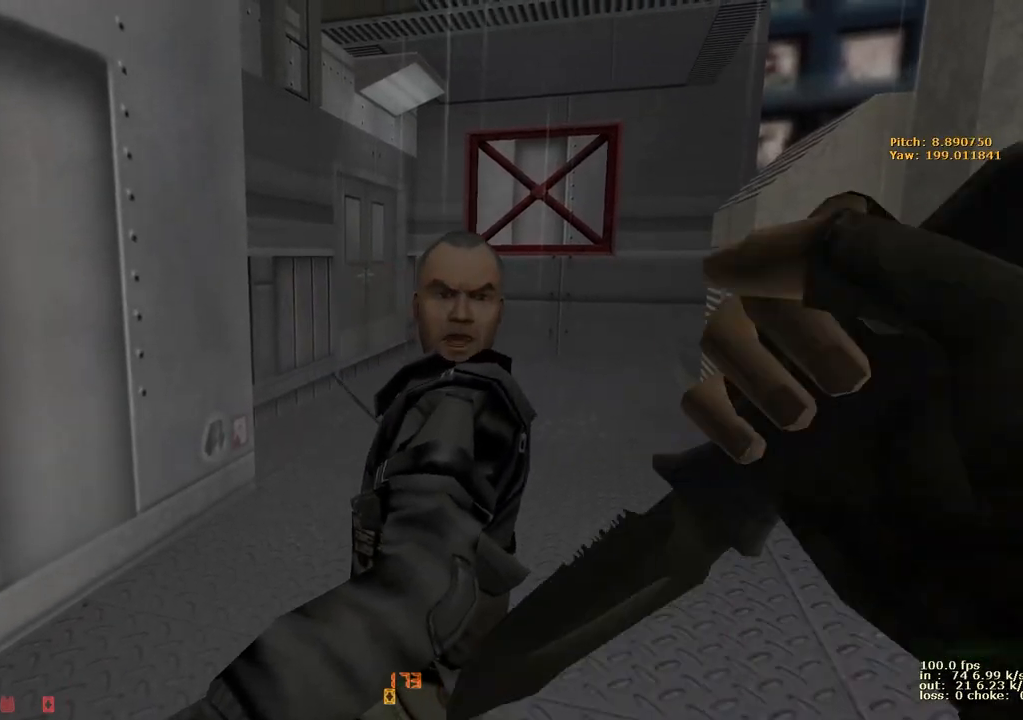
{"keys": ["s"], "events": [[400, "s", "down"]]}
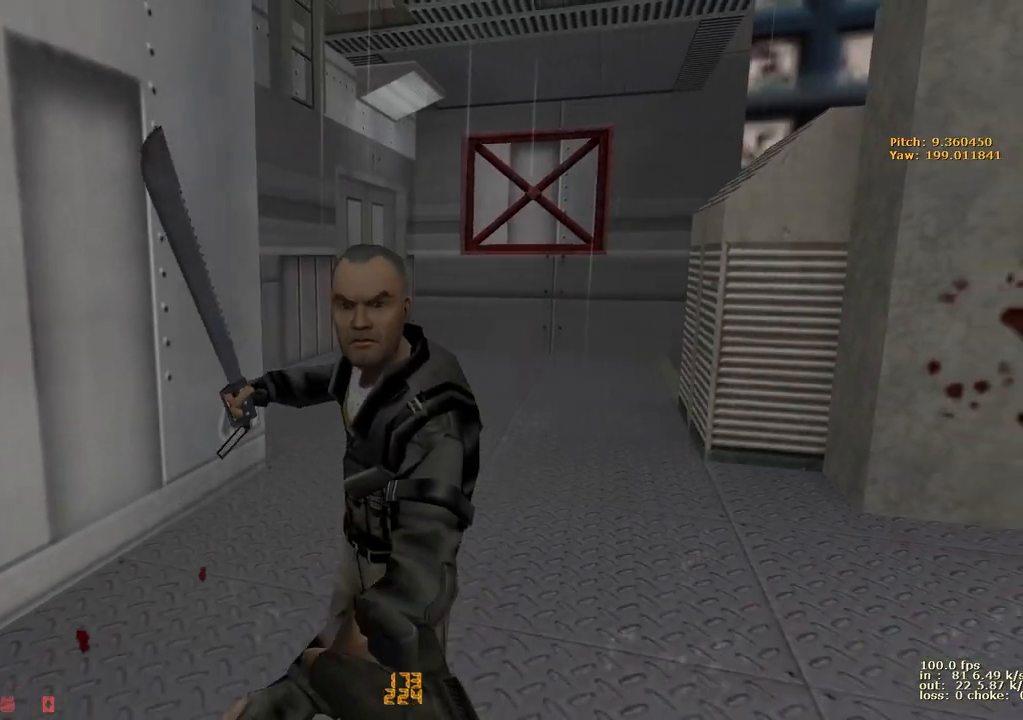
{"keys": ["d"], "events": [[33, "s", "up"], [317, "d", "down"]]}
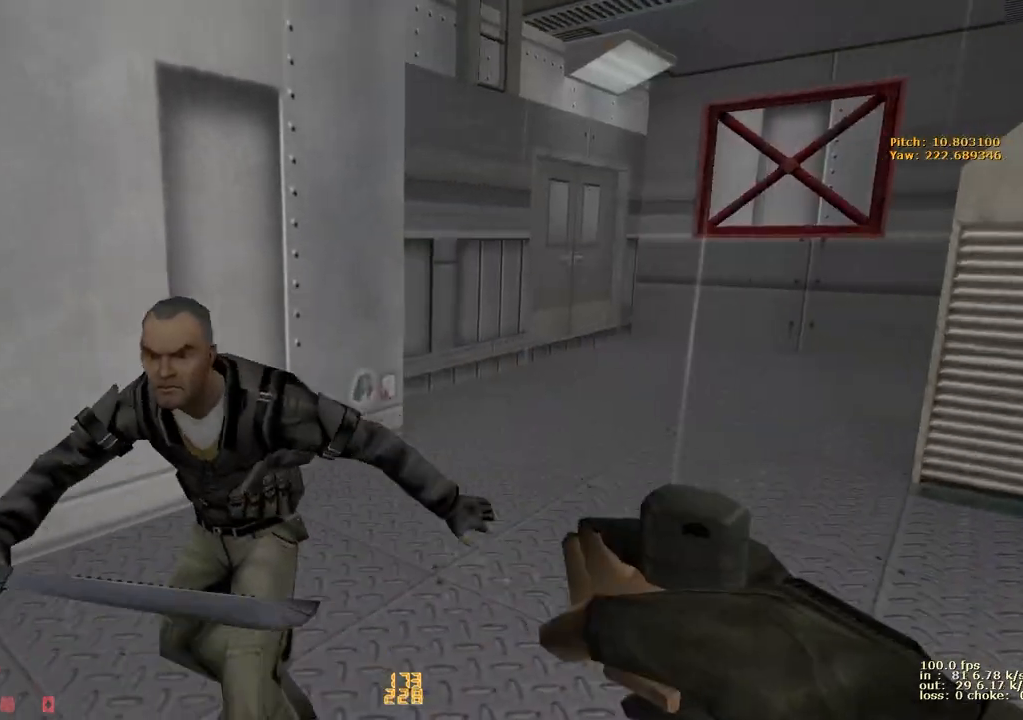
{"keys": [], "events": [[283, "d", "up"]]}
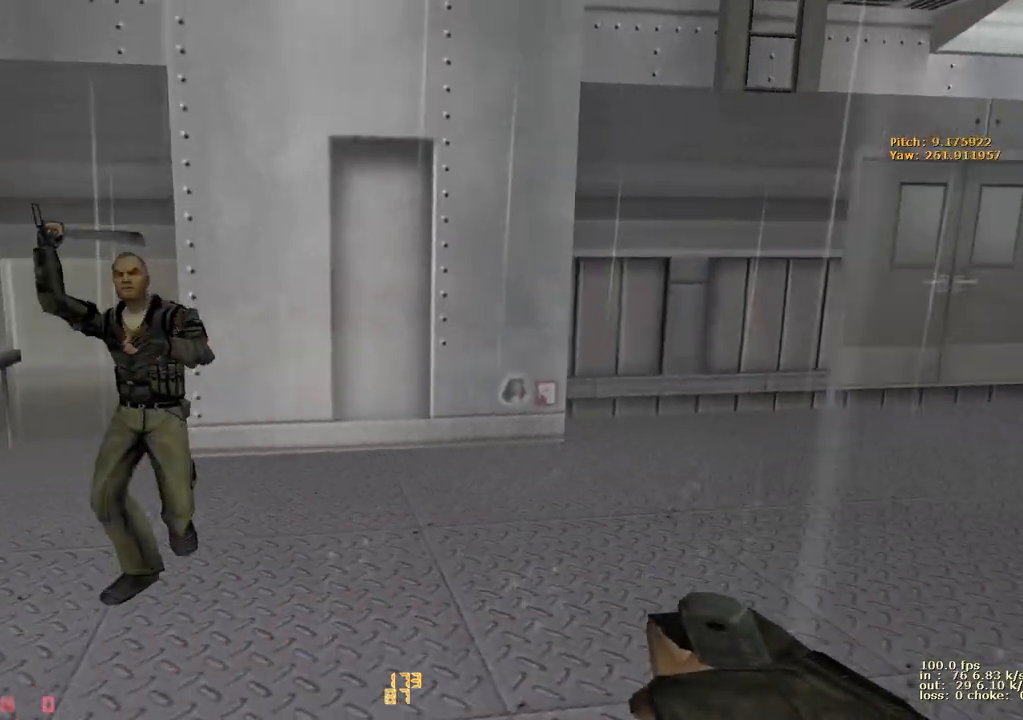
{"keys": [], "events": []}
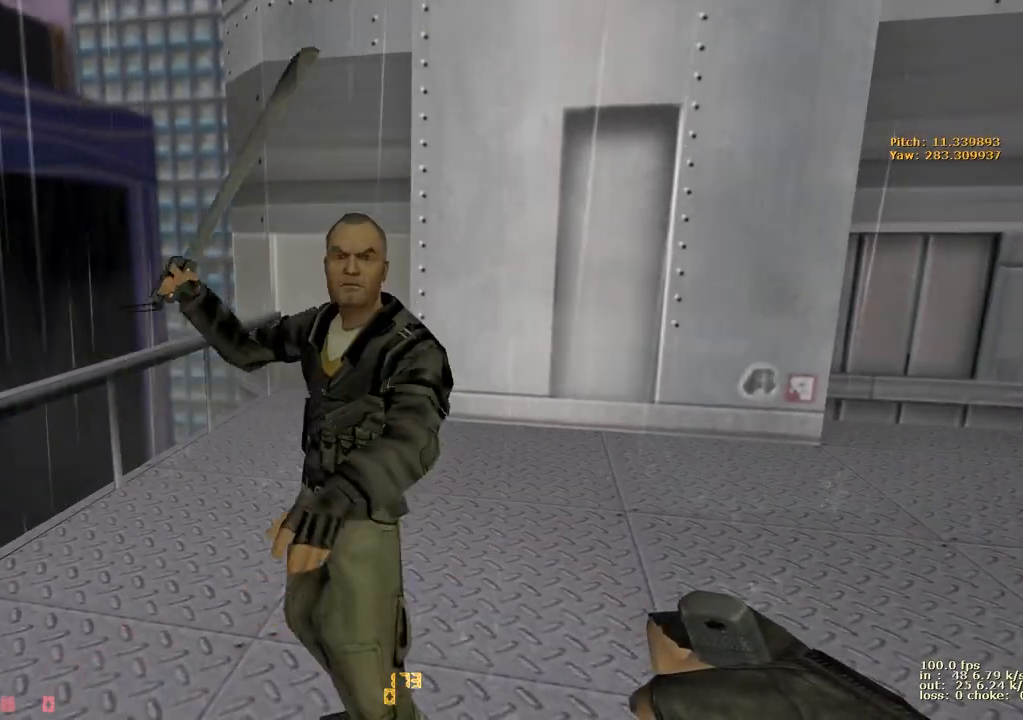
{"keys": ["w"], "events": [[500, "w", "down"]]}
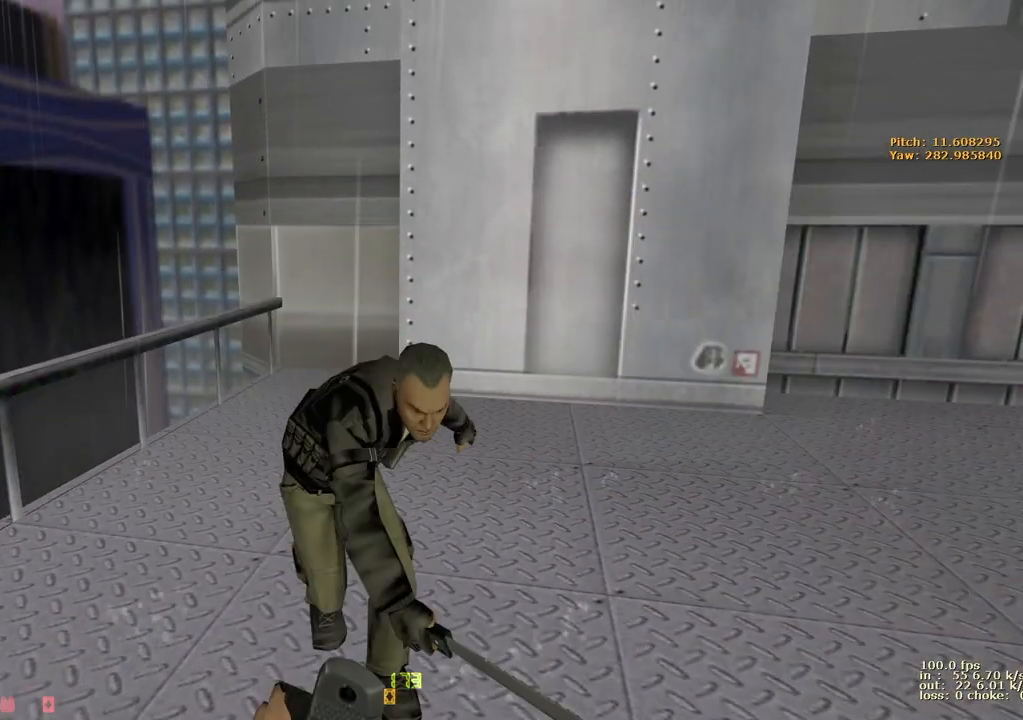
{"keys": [], "events": [[83, "w", "up"], [233, "s", "down"], [383, "s", "up"]]}
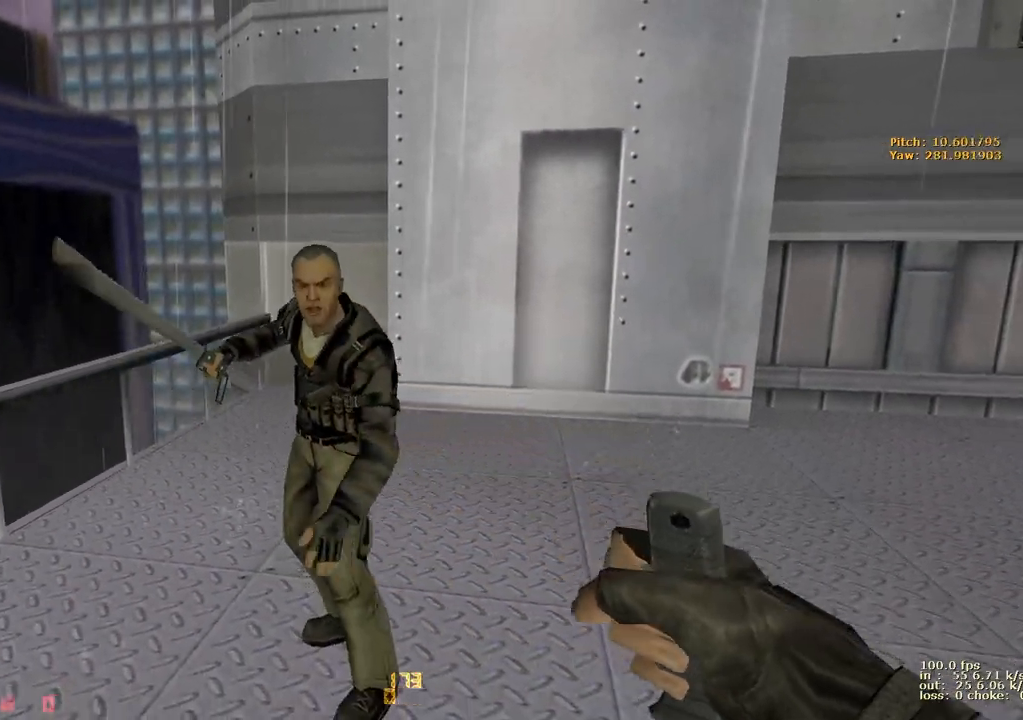
{"keys": [], "events": [[67, "w", "down"], [250, "w", "up"]]}